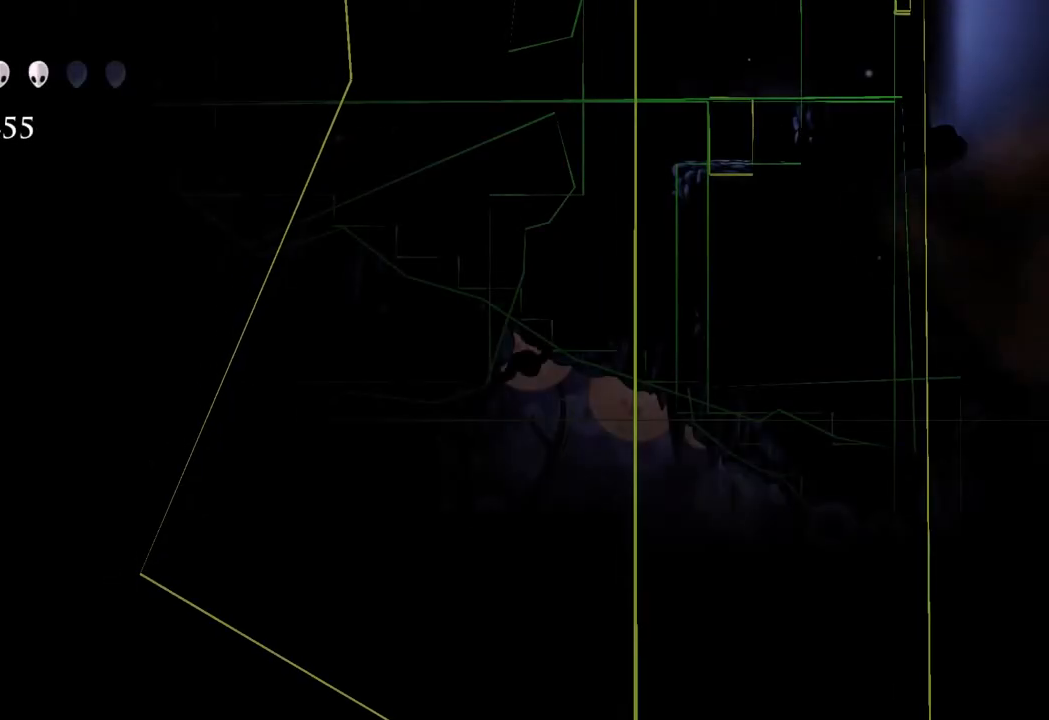
Gameplay with a controller (Xbox layout); each line is a JSON object with the inputs held at the frame after it. "events" lists button and stick changes between this image and that frame as [ms after this image, input, new state], when the widget could be followed in between.
{"buttons": [], "left_stick": "right", "right_stick": "center", "events": [[433, "left_stick", "right"]]}
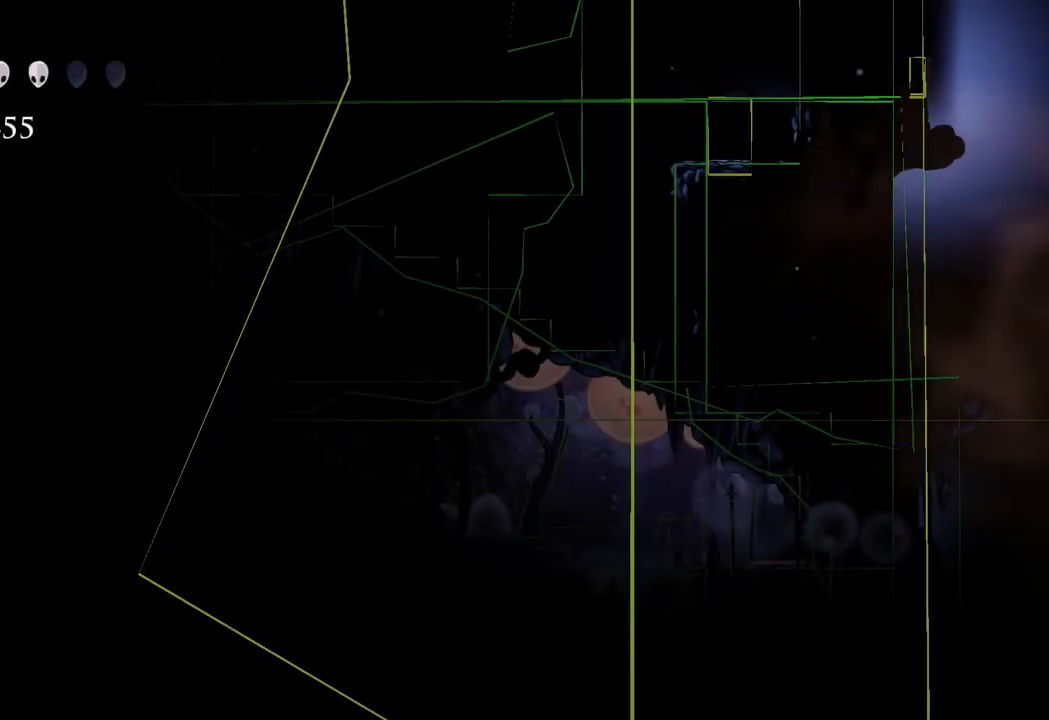
{"buttons": [], "left_stick": "center", "right_stick": "center", "events": [[83, "left_stick", "center"]]}
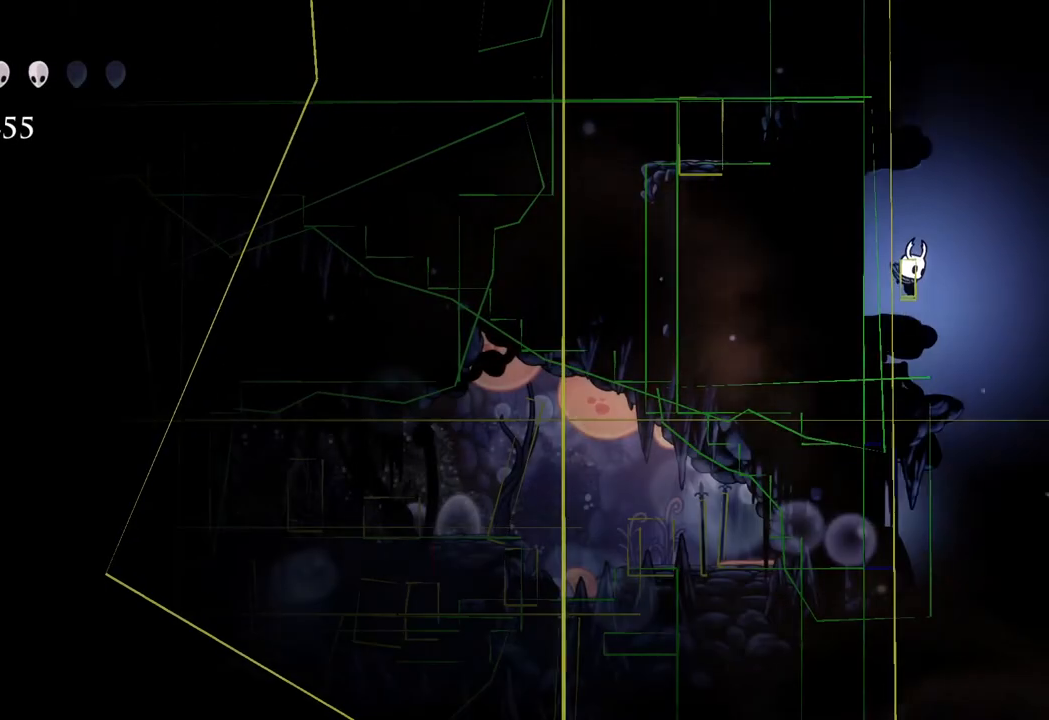
{"buttons": [], "left_stick": "center", "right_stick": "center", "events": []}
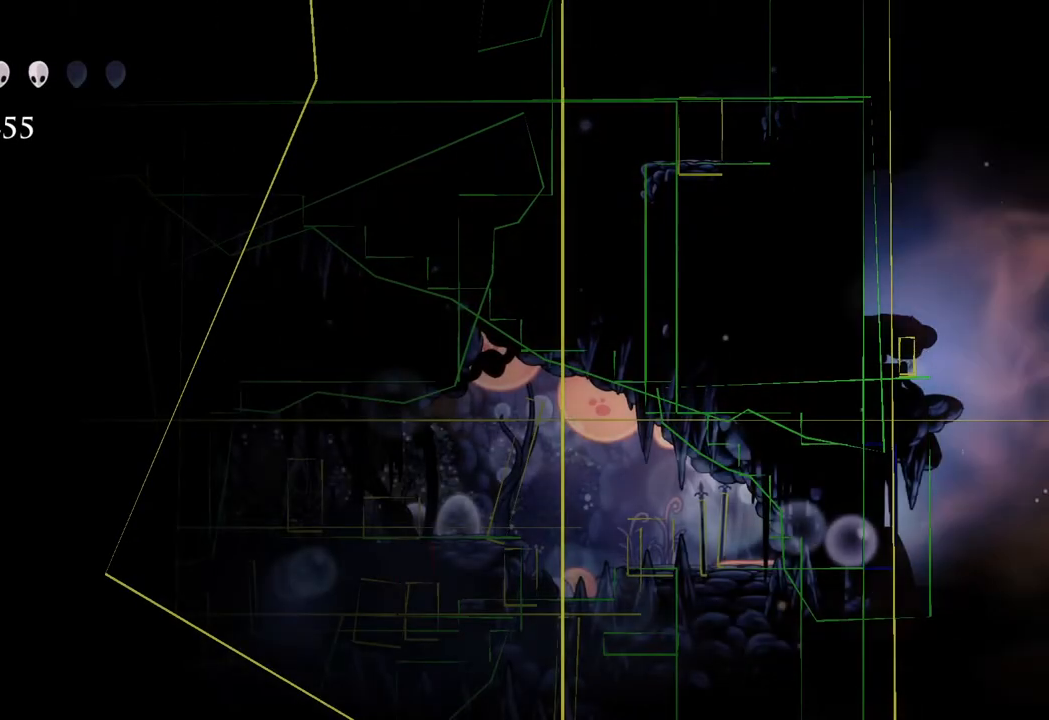
{"buttons": ["A"], "left_stick": "left", "right_stick": "center", "events": [[33, "A", "down"], [150, "left_stick", "left"], [400, "A", "up"], [467, "A", "down"]]}
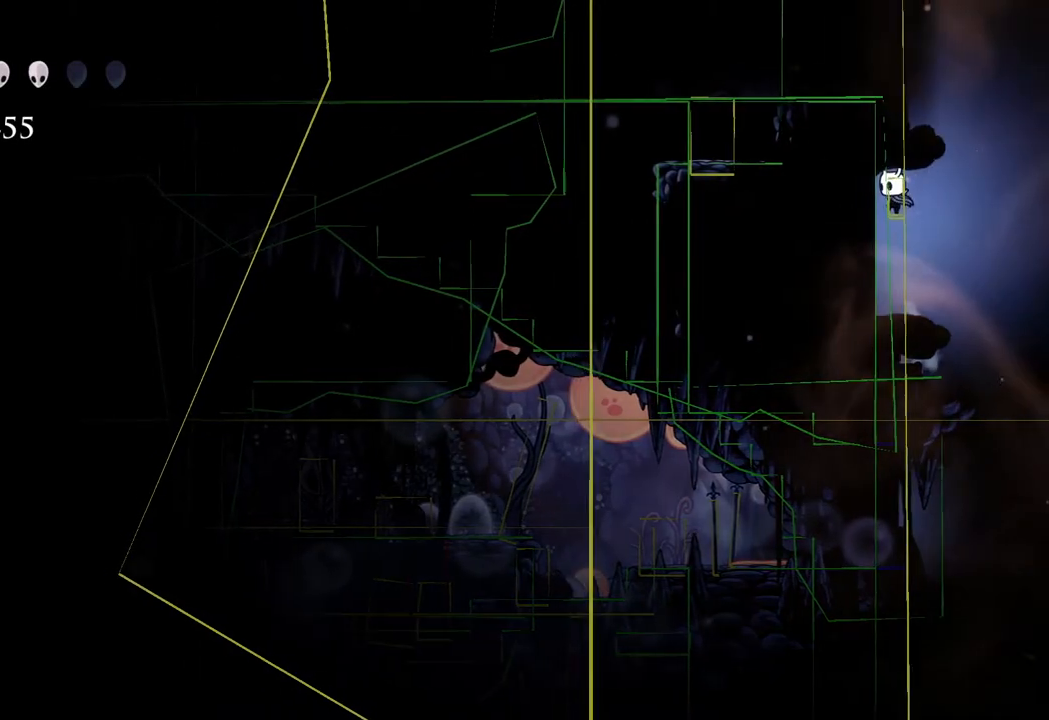
{"buttons": [], "left_stick": "center", "right_stick": "center", "events": [[133, "A", "up"], [300, "left_stick", "center"]]}
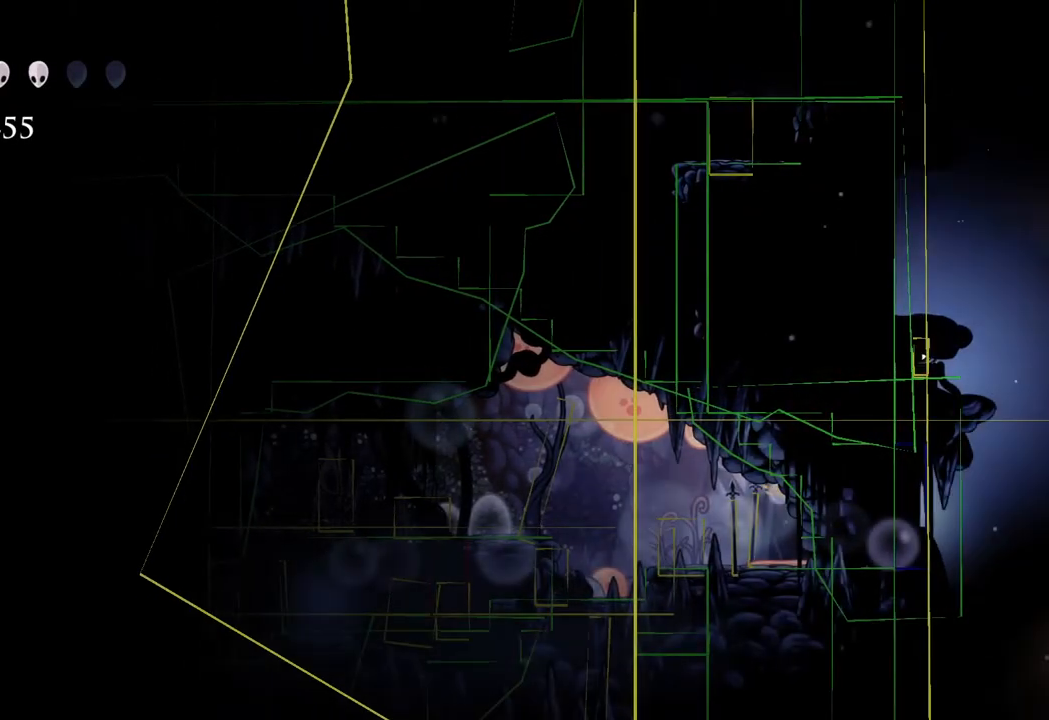
{"buttons": [], "left_stick": "up", "right_stick": "center", "events": [[233, "left_stick", "up"]]}
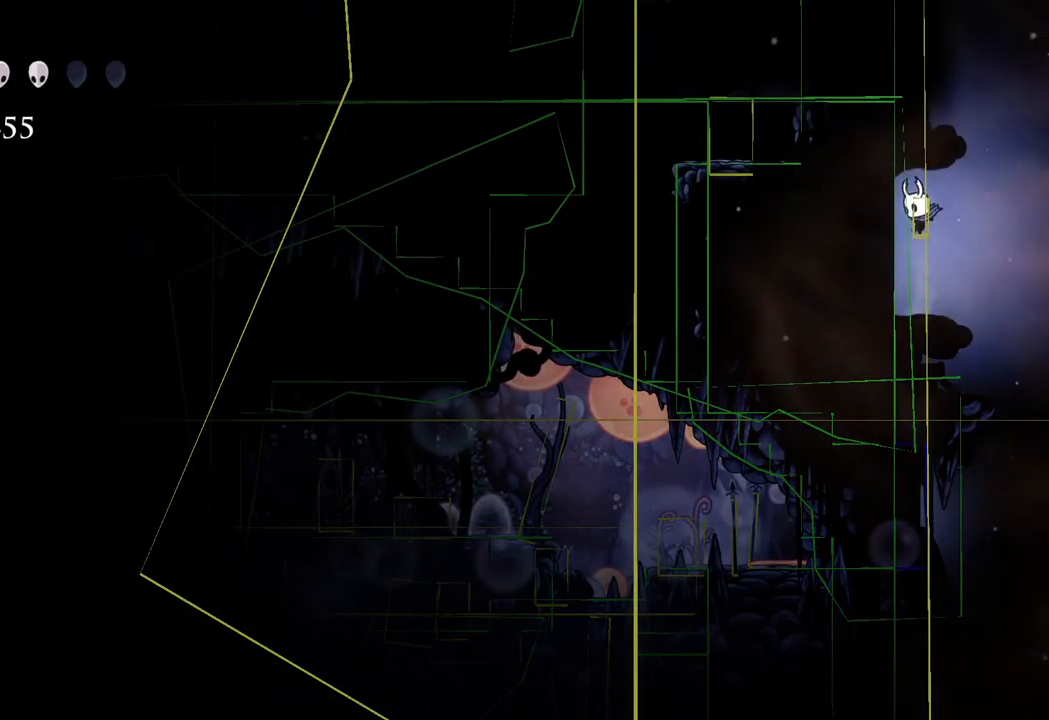
{"buttons": [], "left_stick": "left", "right_stick": "center", "events": [[367, "left_stick", "center"], [467, "left_stick", "left"]]}
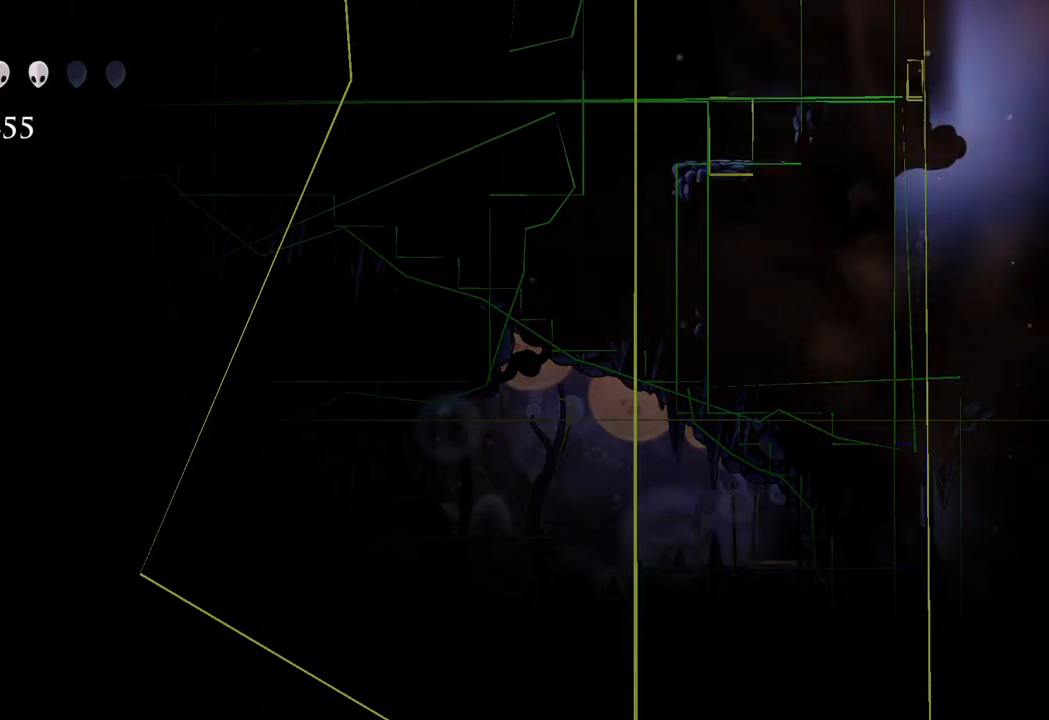
{"buttons": [], "left_stick": "center", "right_stick": "center", "events": [[100, "left_stick", "center"]]}
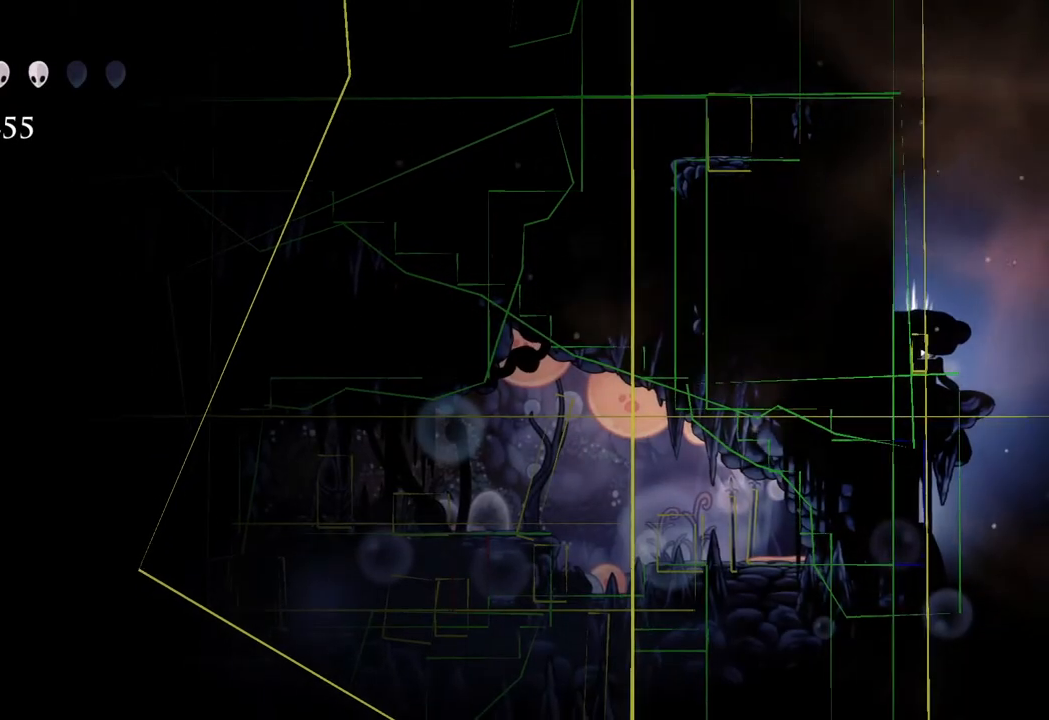
{"buttons": ["A"], "left_stick": "left", "right_stick": "center", "events": [[233, "A", "down"], [367, "left_stick", "left"]]}
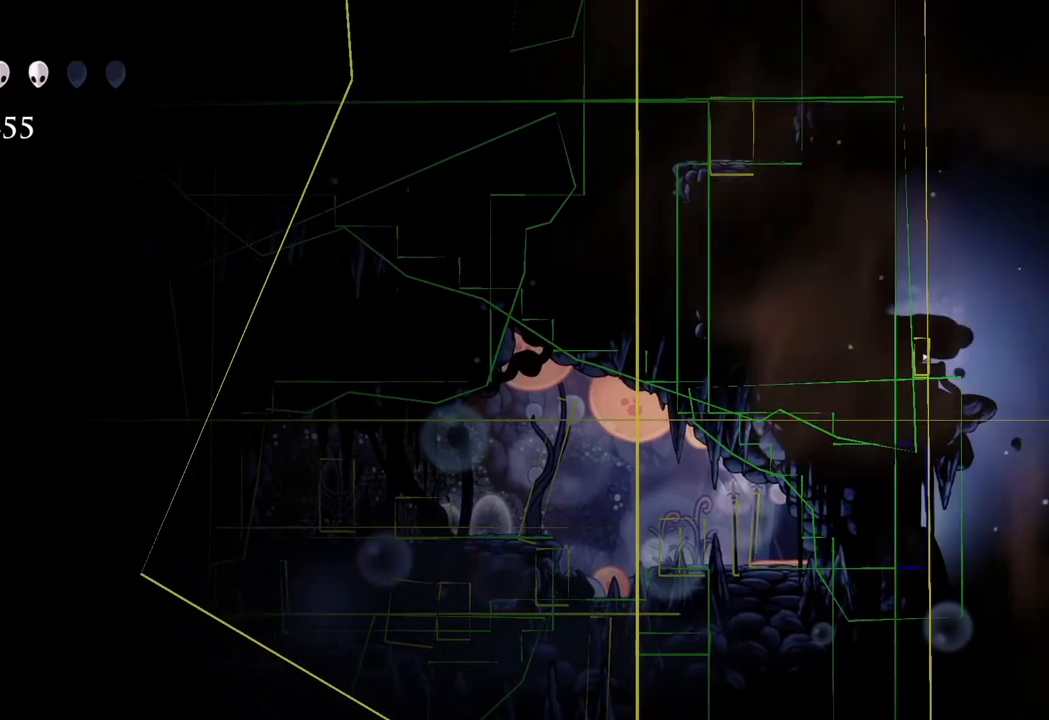
{"buttons": [], "left_stick": "center", "right_stick": "center", "events": [[17, "A", "up"], [100, "left_stick", "center"]]}
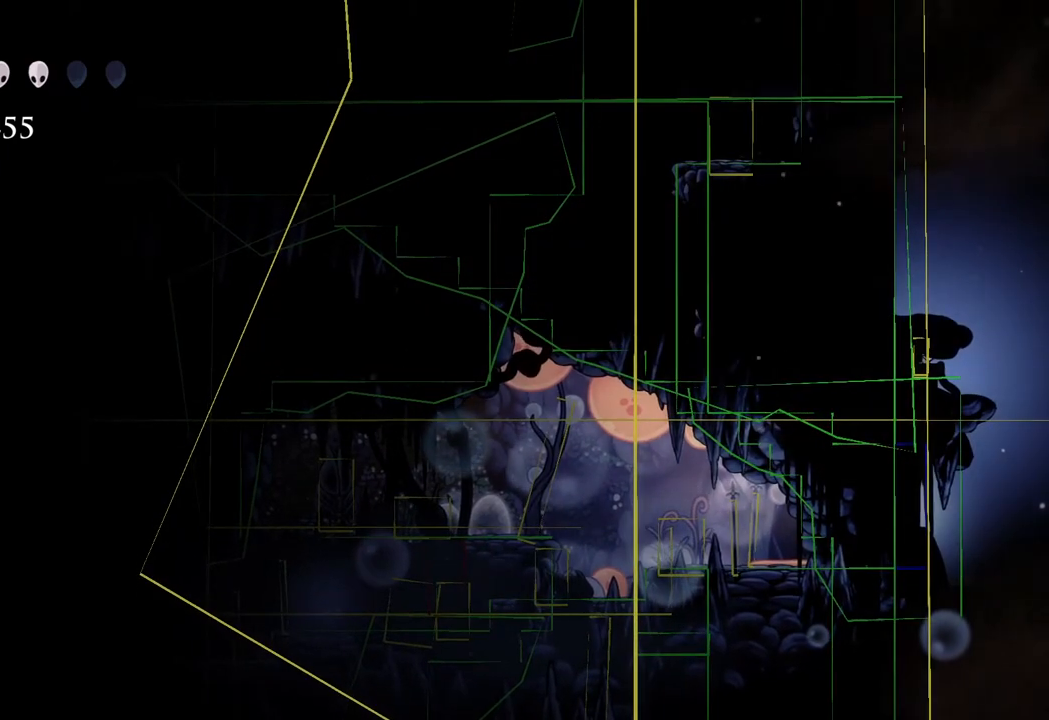
{"buttons": [], "left_stick": "up", "right_stick": "center", "events": [[50, "left_stick", "up"]]}
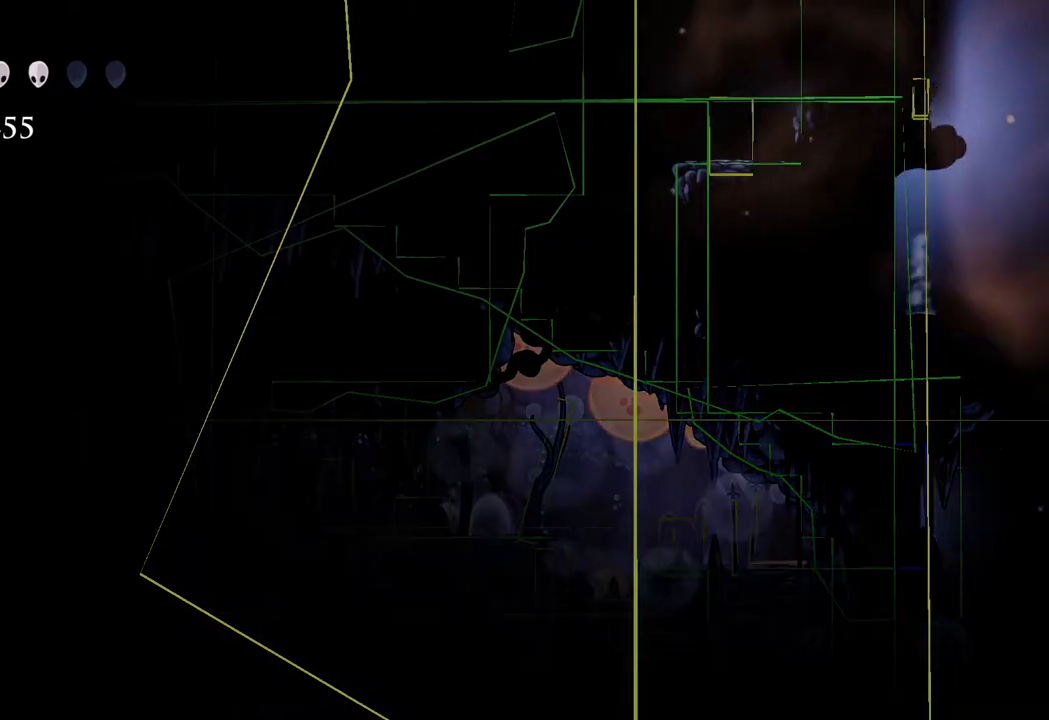
{"buttons": [], "left_stick": "left", "right_stick": "center", "events": [[250, "left_stick", "left"]]}
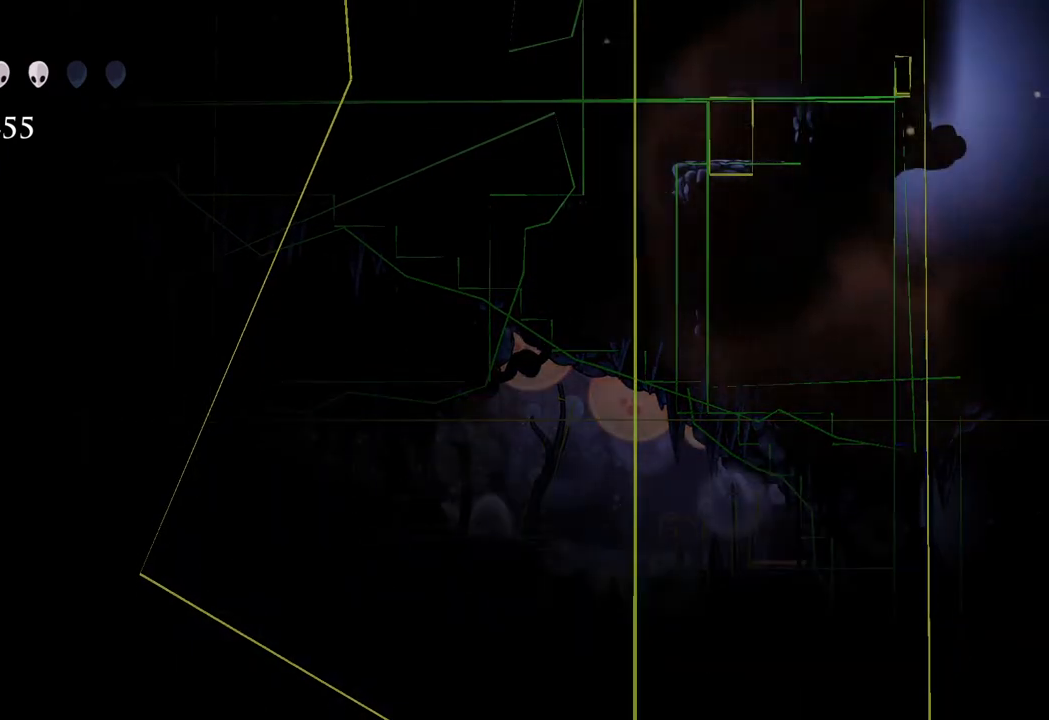
{"buttons": [], "left_stick": "left", "right_stick": "center", "events": [[100, "left_stick", "center"], [367, "left_stick", "left"]]}
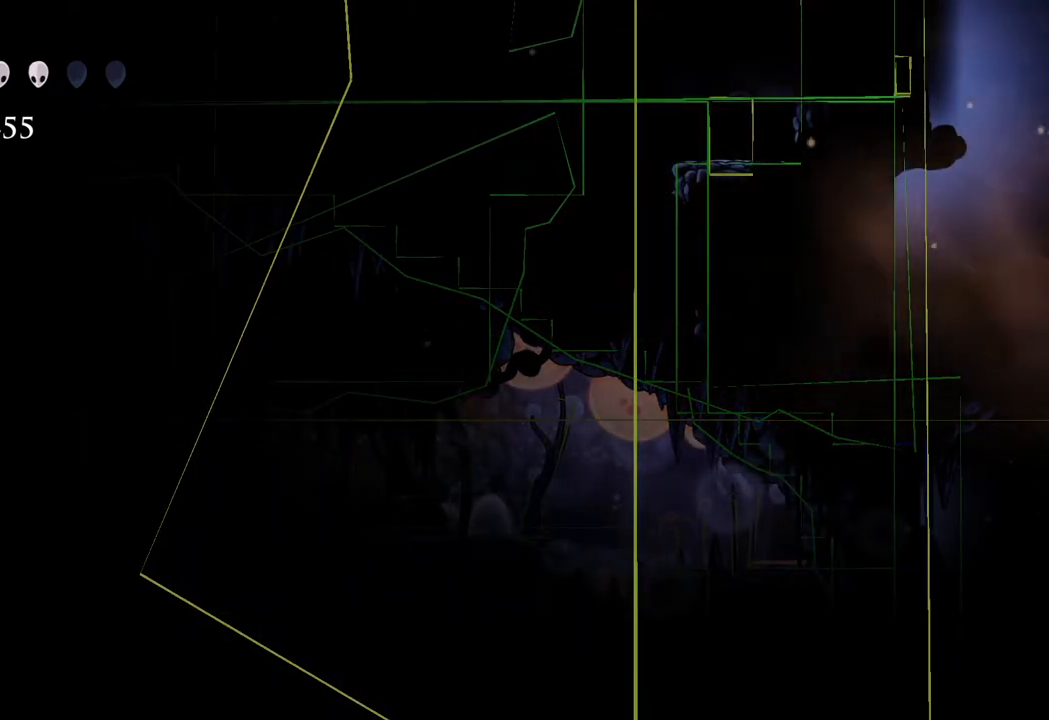
{"buttons": [], "left_stick": "left", "right_stick": "center", "events": [[67, "left_stick", "right"], [167, "left_stick", "left"]]}
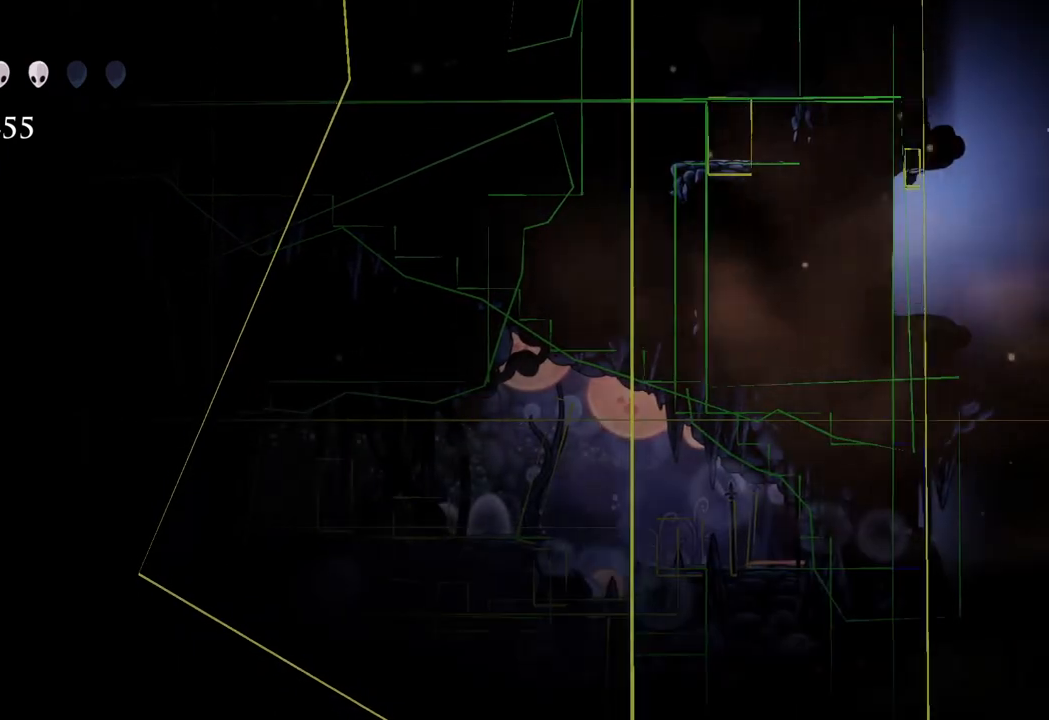
{"buttons": [], "left_stick": "left", "right_stick": "center", "events": []}
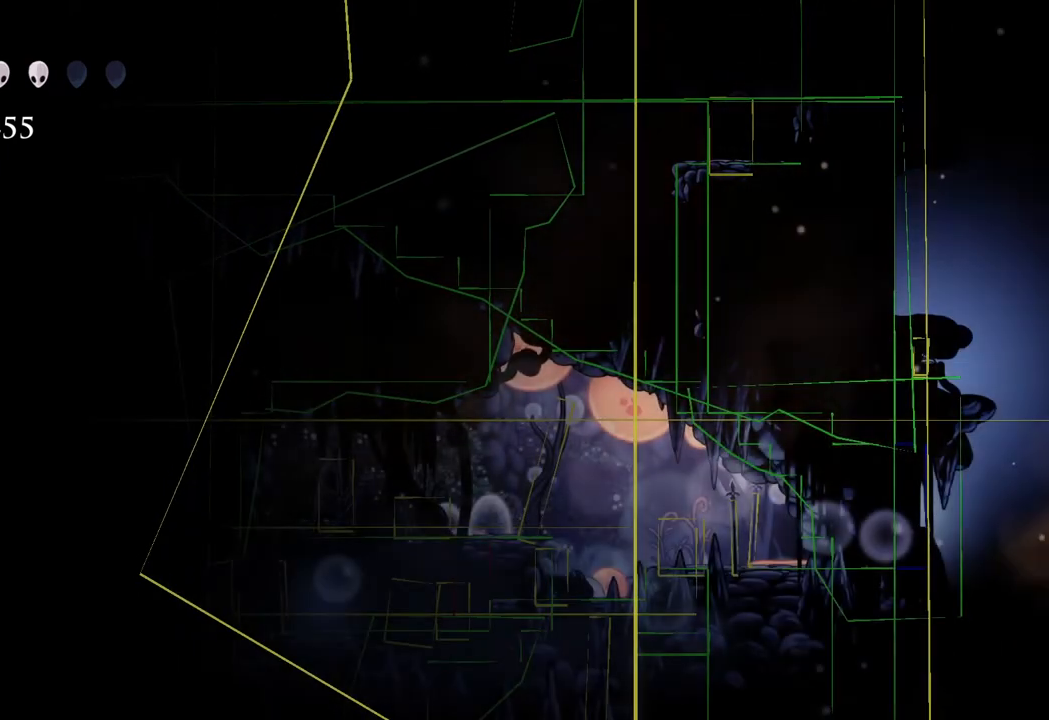
{"buttons": [], "left_stick": "center", "right_stick": "center", "events": [[50, "A", "down"], [50, "left_stick", "center"], [250, "left_stick", "left"], [417, "left_stick", "center"], [433, "A", "up"]]}
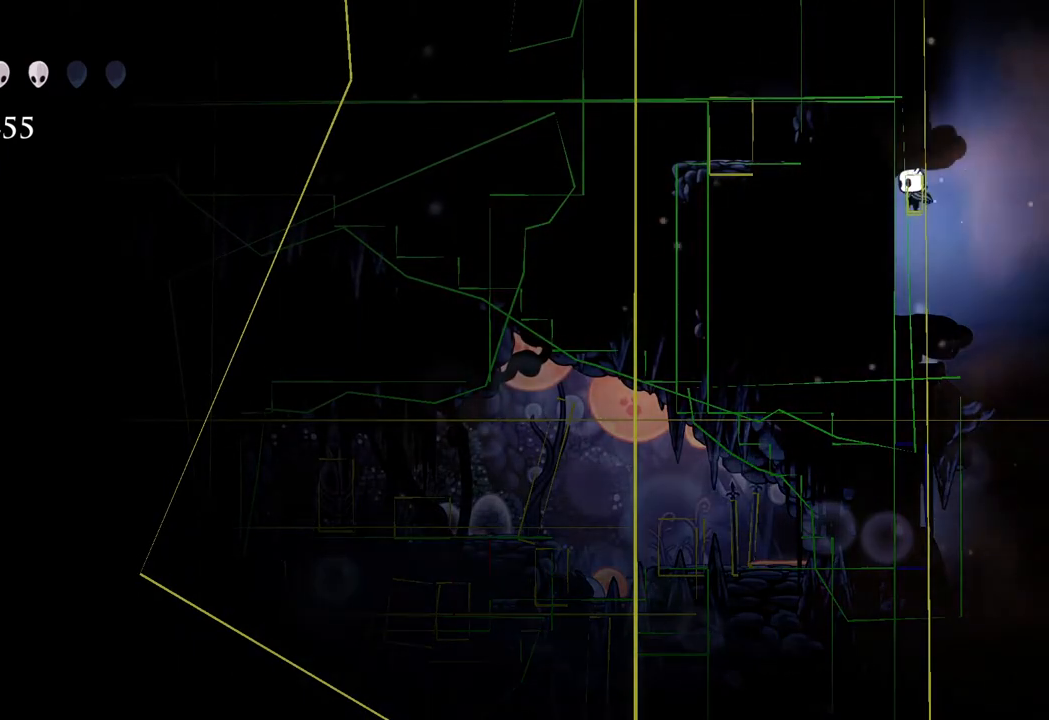
{"buttons": [], "left_stick": "up", "right_stick": "center", "events": [[450, "left_stick", "up"]]}
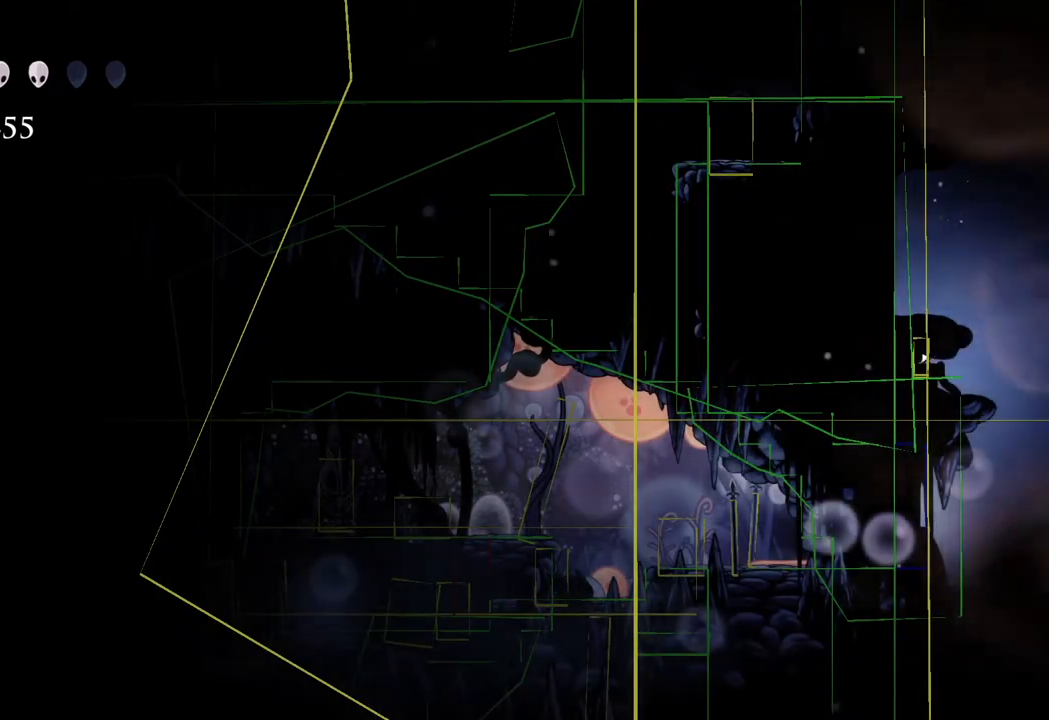
{"buttons": [], "left_stick": "up", "right_stick": "center", "events": []}
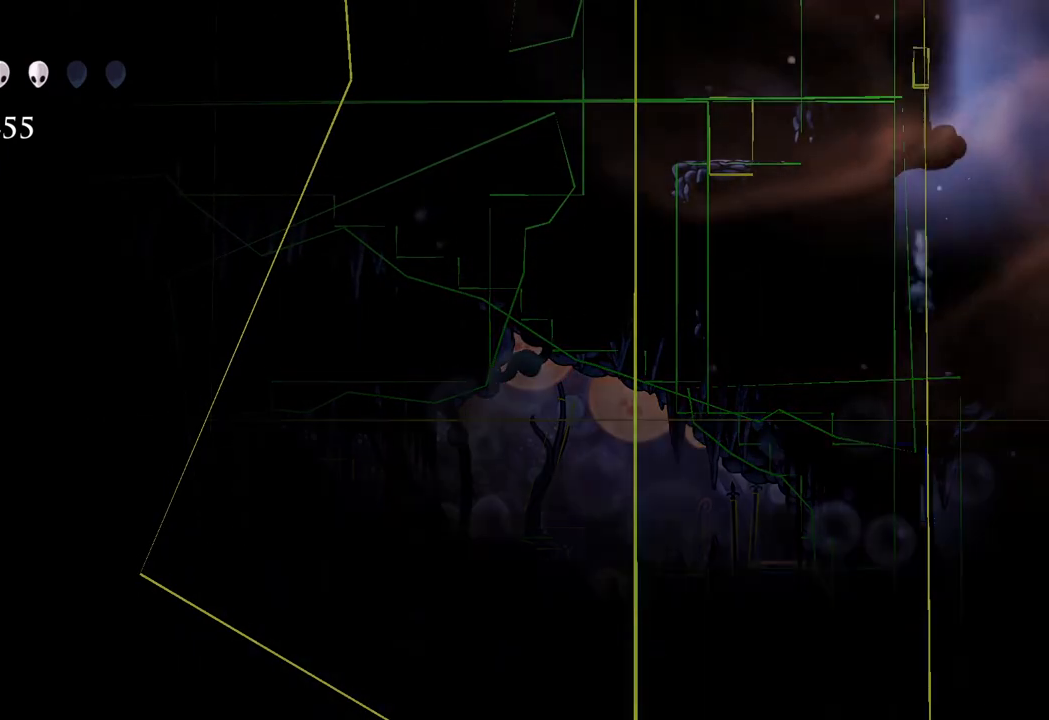
{"buttons": [], "left_stick": "center", "right_stick": "center", "events": [[117, "left_stick", "center"]]}
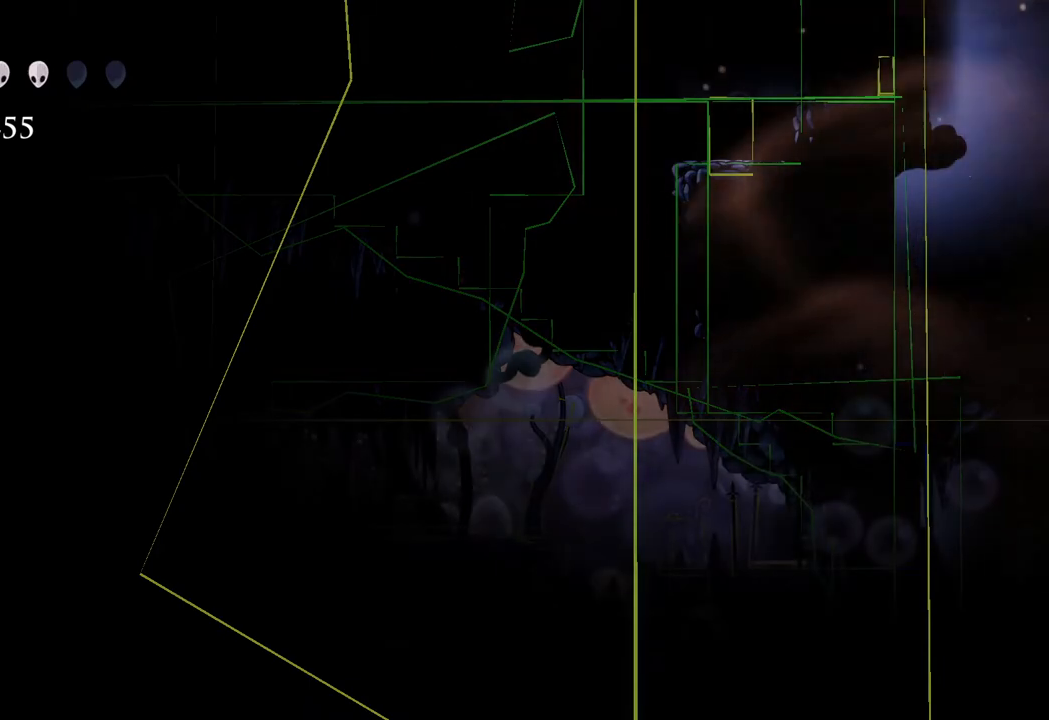
{"buttons": [], "left_stick": "left", "right_stick": "center", "events": [[67, "left_stick", "right"], [217, "left_stick", "center"], [367, "left_stick", "left"]]}
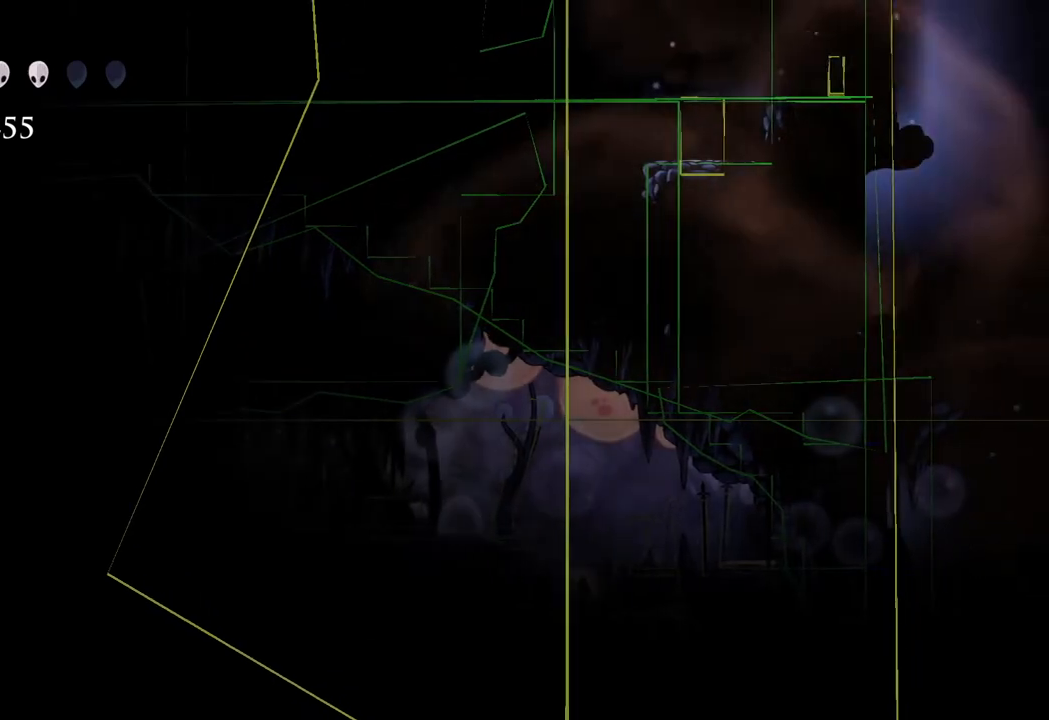
{"buttons": [], "left_stick": "center", "right_stick": "center", "events": [[50, "left_stick", "center"], [300, "left_stick", "right"], [483, "left_stick", "center"]]}
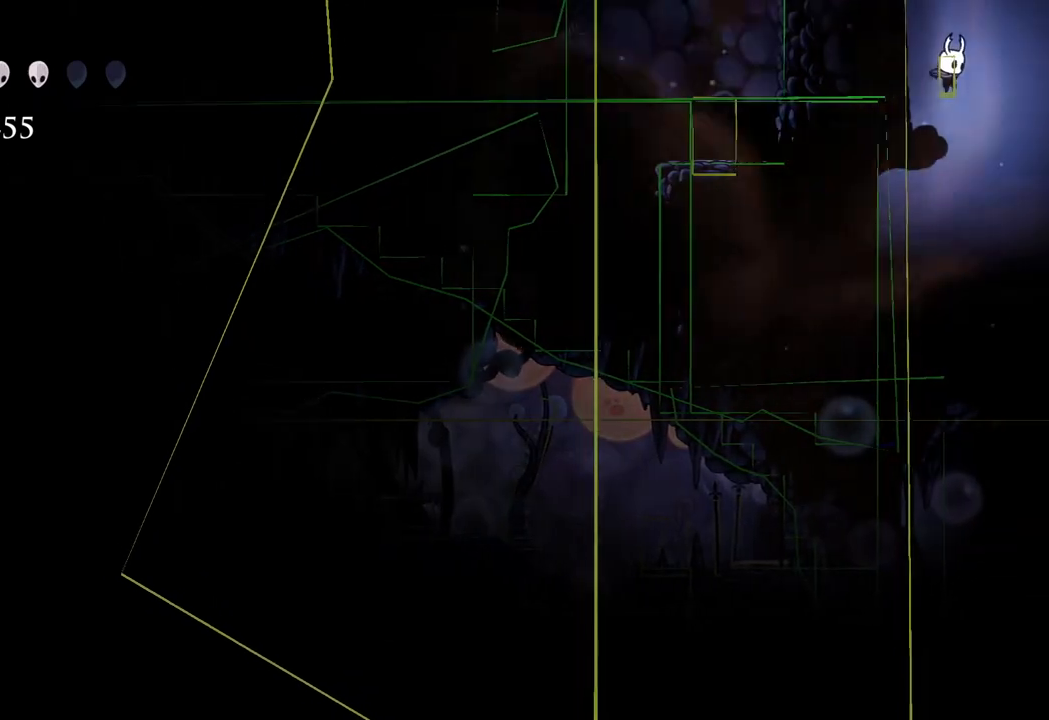
{"buttons": [], "left_stick": "center", "right_stick": "center", "events": [[100, "left_stick", "left"], [200, "left_stick", "center"]]}
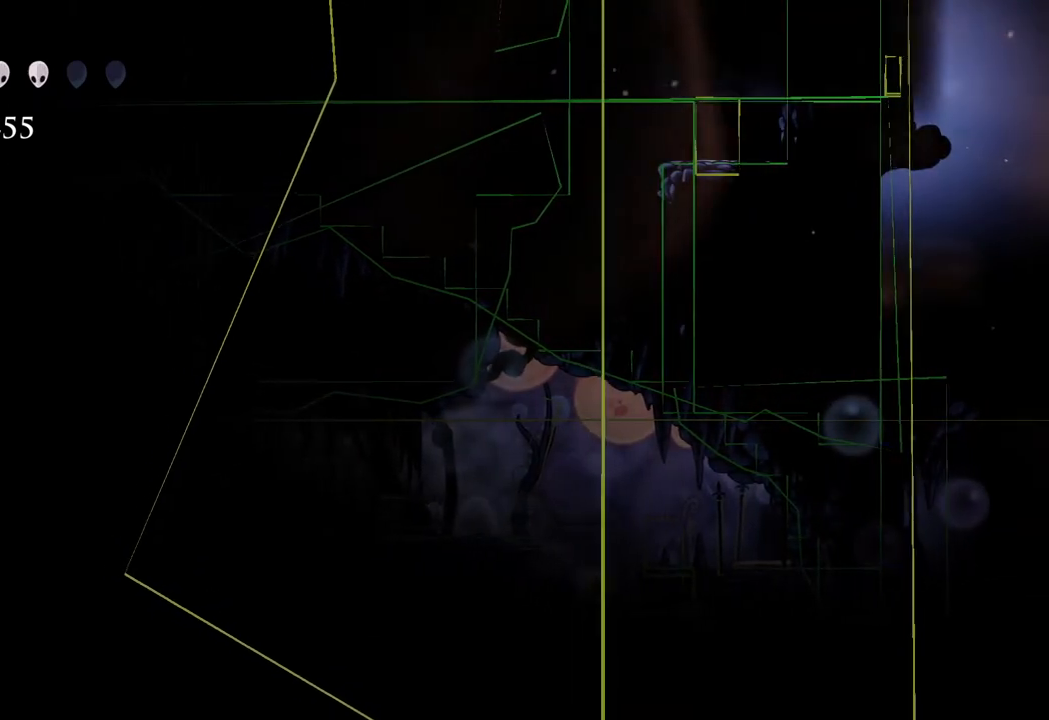
{"buttons": [], "left_stick": "center", "right_stick": "center", "events": [[67, "left_stick", "left"], [267, "left_stick", "center"]]}
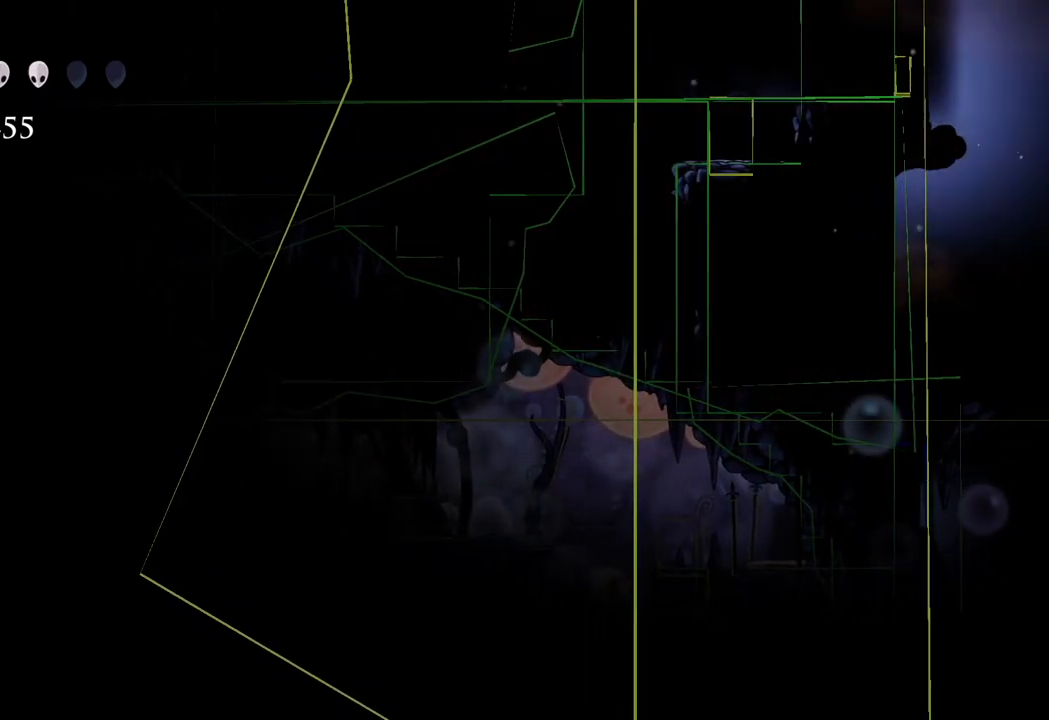
{"buttons": [], "left_stick": "center", "right_stick": "center", "events": []}
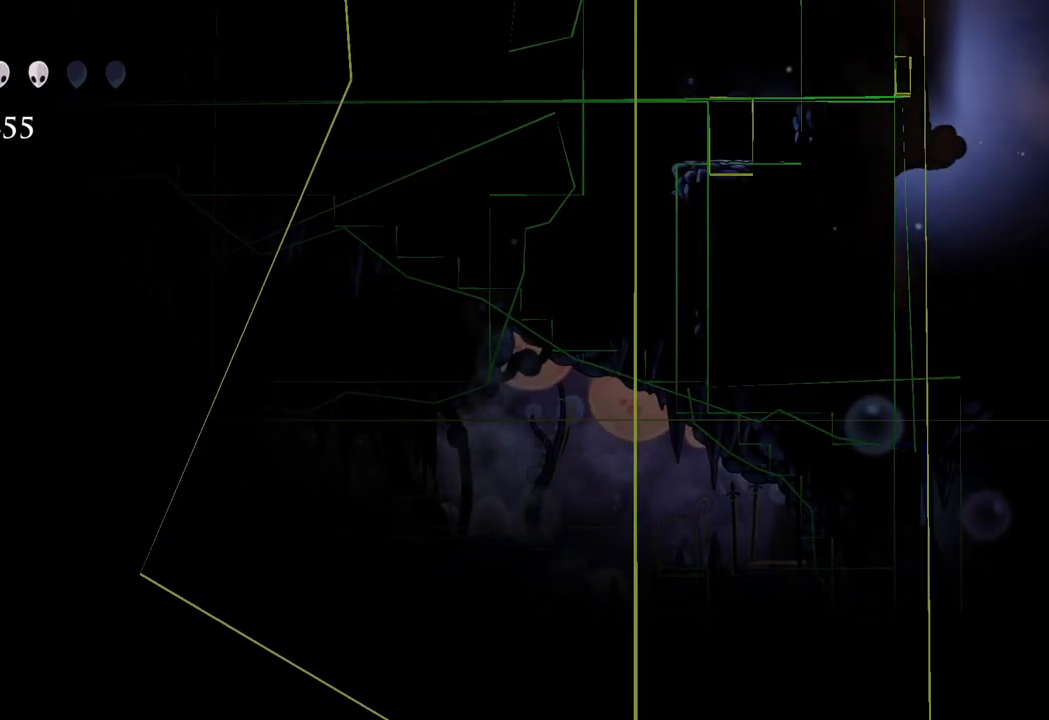
{"buttons": [], "left_stick": "center", "right_stick": "center", "events": [[200, "left_stick", "right"], [317, "left_stick", "left"], [450, "left_stick", "center"]]}
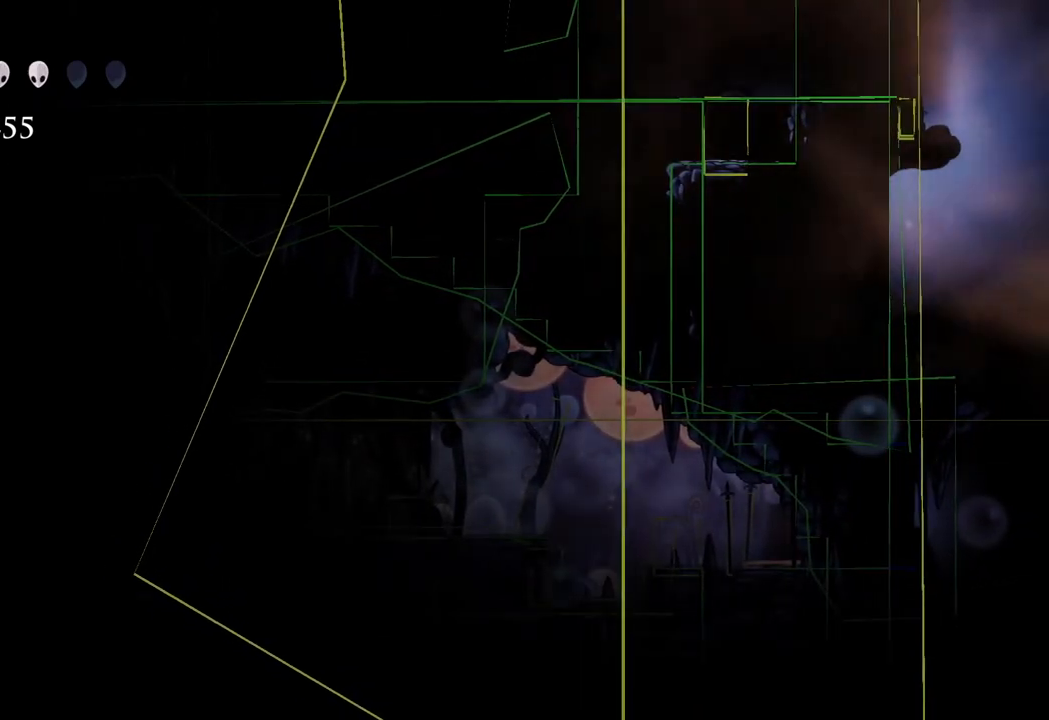
{"buttons": [], "left_stick": "center", "right_stick": "center", "events": [[133, "left_stick", "left"], [267, "left_stick", "center"]]}